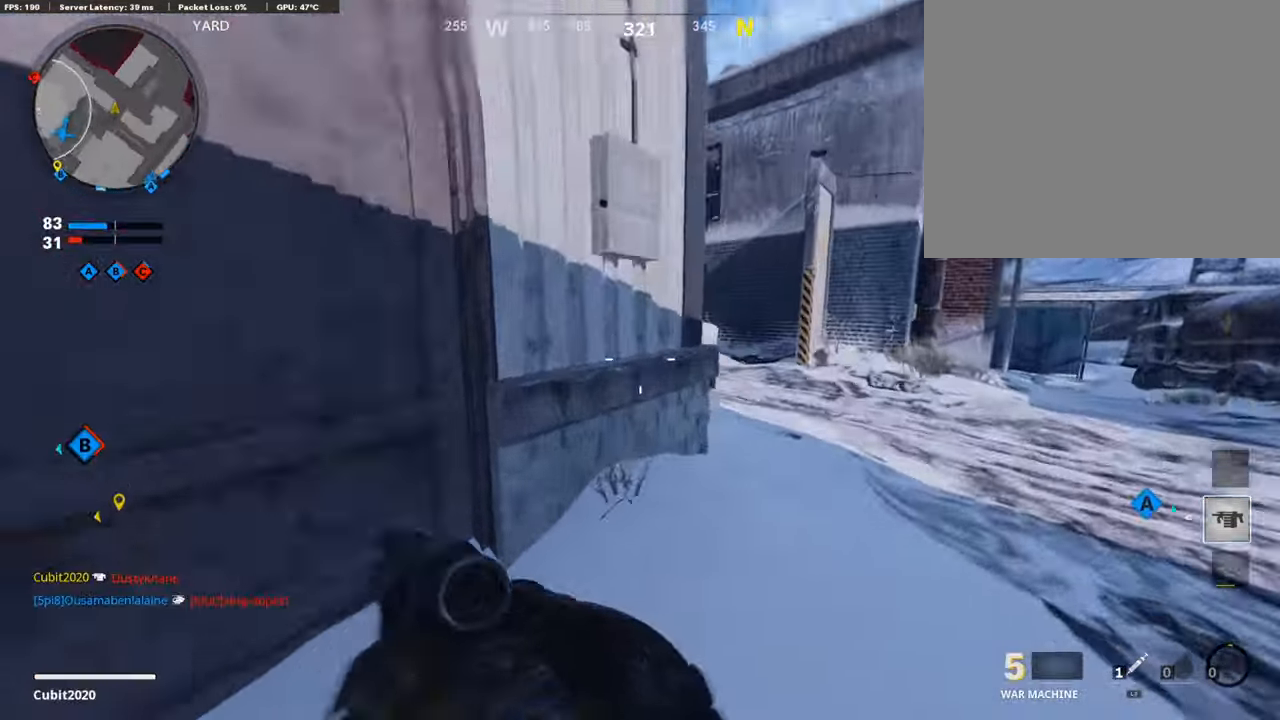
Gameplay with a controller (PlayStation layout); each line is a JSON object with the inputs held at the frame after it. "events" lists button and stick changes between this image and that frame as [ms after this image, input, new state], when the widget could be followed in between.
{"buttons": ["L3"], "left_stick": "up", "right_stick": "right", "events": [[102, "R3", "up"], [256, "right_stick", "center"], [426, "L3", "down"], [477, "right_stick", "right"]]}
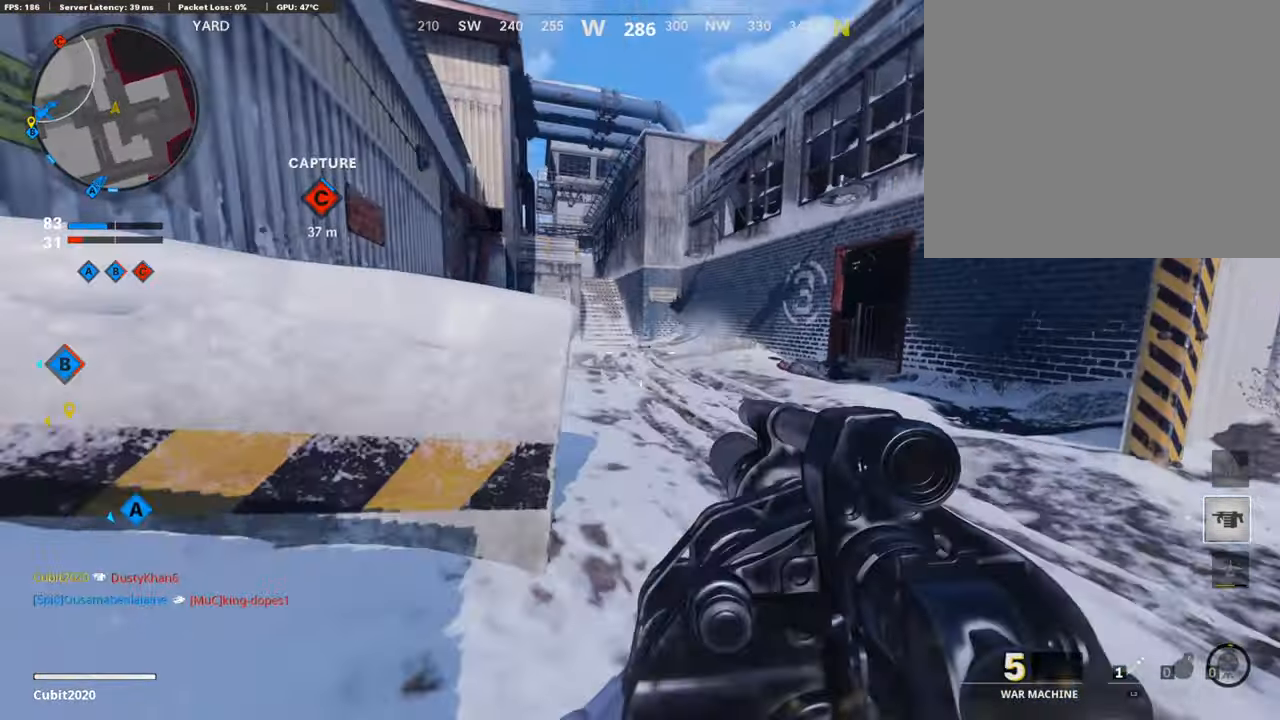
{"buttons": ["L3"], "left_stick": "up", "right_stick": "right", "events": [[119, "L3", "up"], [136, "right_stick", "left"], [204, "left_stick", "right"], [221, "right_stick", "center"], [443, "L3", "down"], [443, "left_stick", "up"], [460, "right_stick", "right"]]}
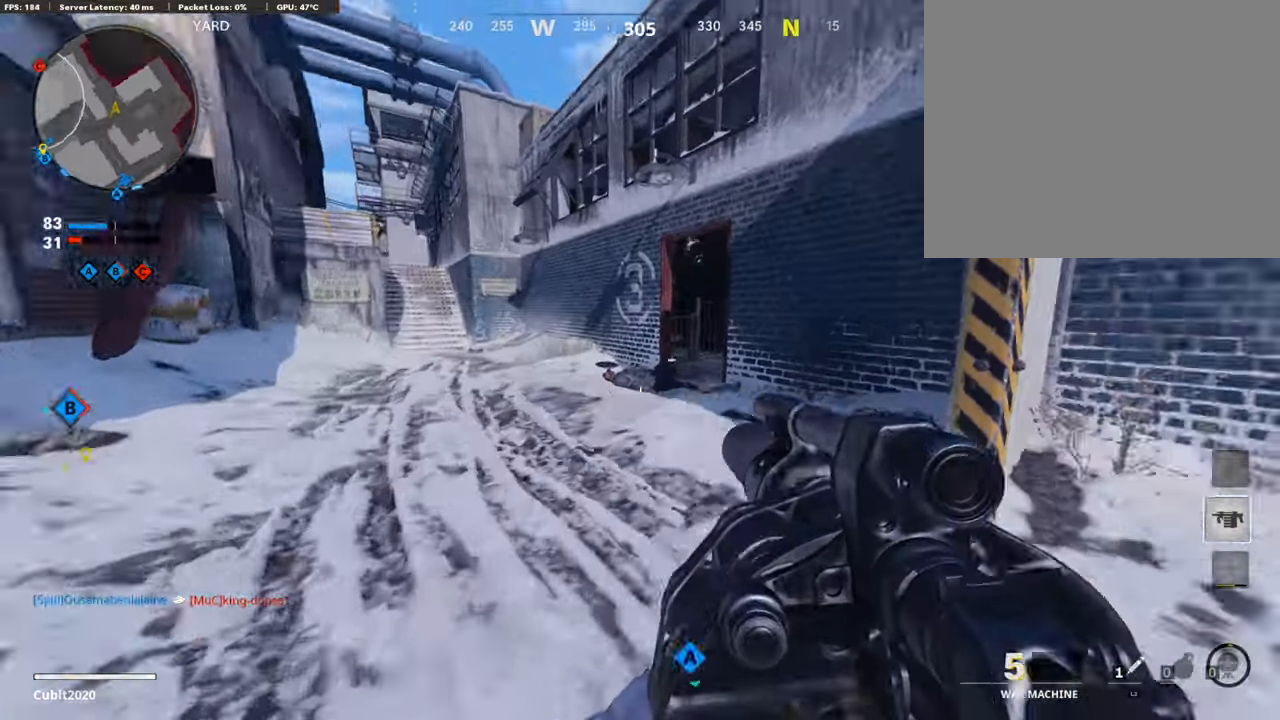
{"buttons": ["L3"], "left_stick": "up-right", "right_stick": "center", "events": [[34, "L3", "up"], [85, "right_stick", "center"], [136, "left_stick", "right"], [187, "right_stick", "right"], [341, "left_stick", "up-right"], [409, "L3", "down"], [460, "right_stick", "center"]]}
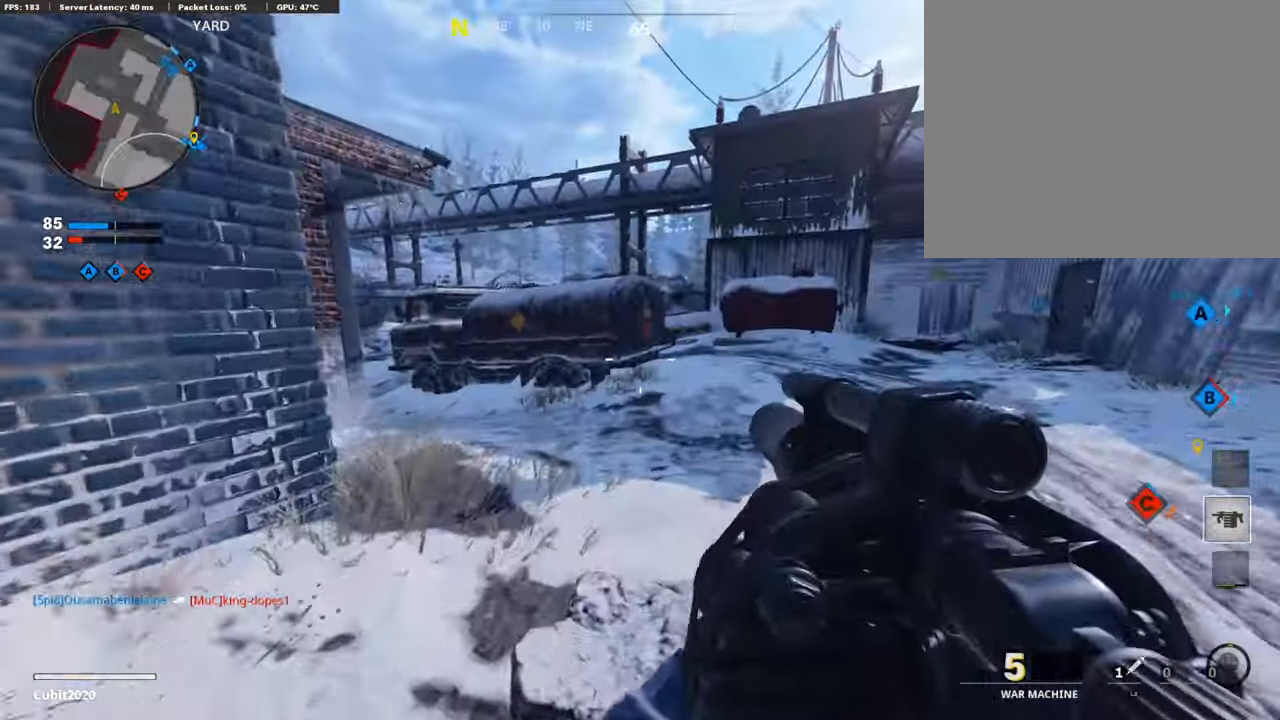
{"buttons": [], "left_stick": "up-right", "right_stick": "center", "events": [[136, "L3", "up"], [136, "right_stick", "left"], [341, "right_stick", "center"]]}
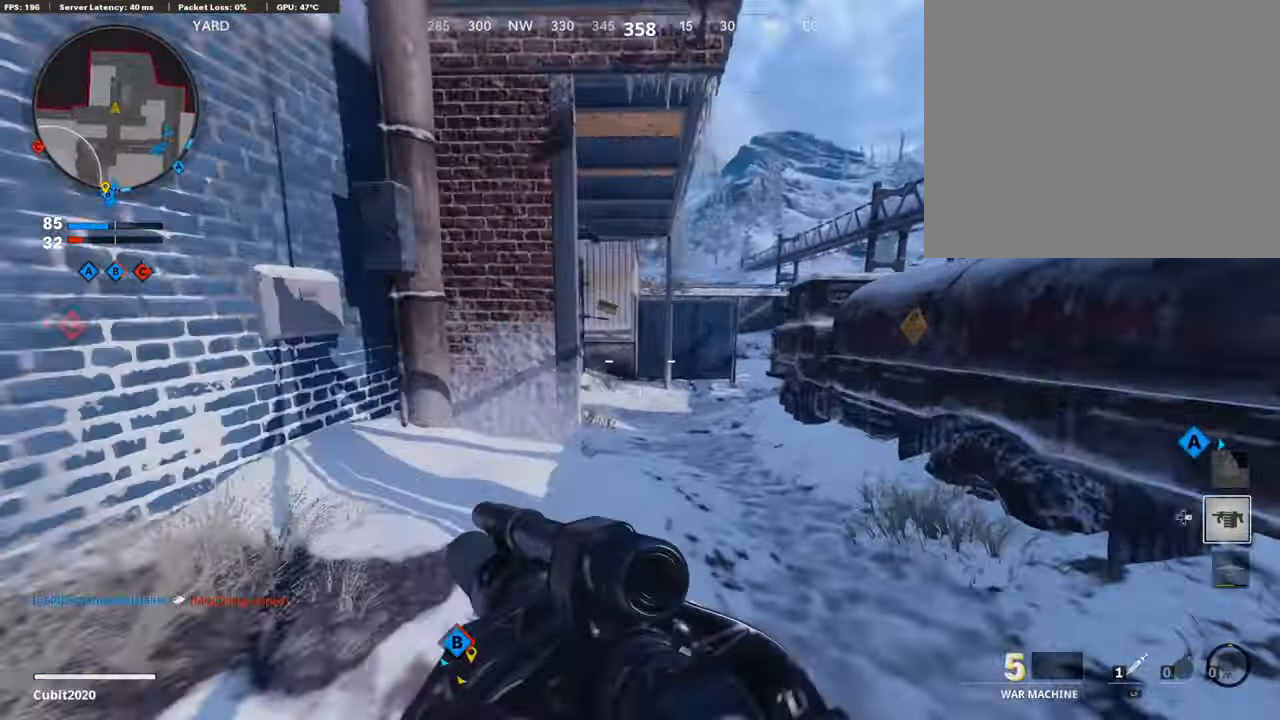
{"buttons": [], "left_stick": "up", "right_stick": "center", "events": [[170, "right_stick", "left"], [290, "R3", "down"], [307, "right_stick", "center"], [392, "right_stick", "up"], [409, "R3", "up"], [443, "left_stick", "up"], [443, "right_stick", "center"]]}
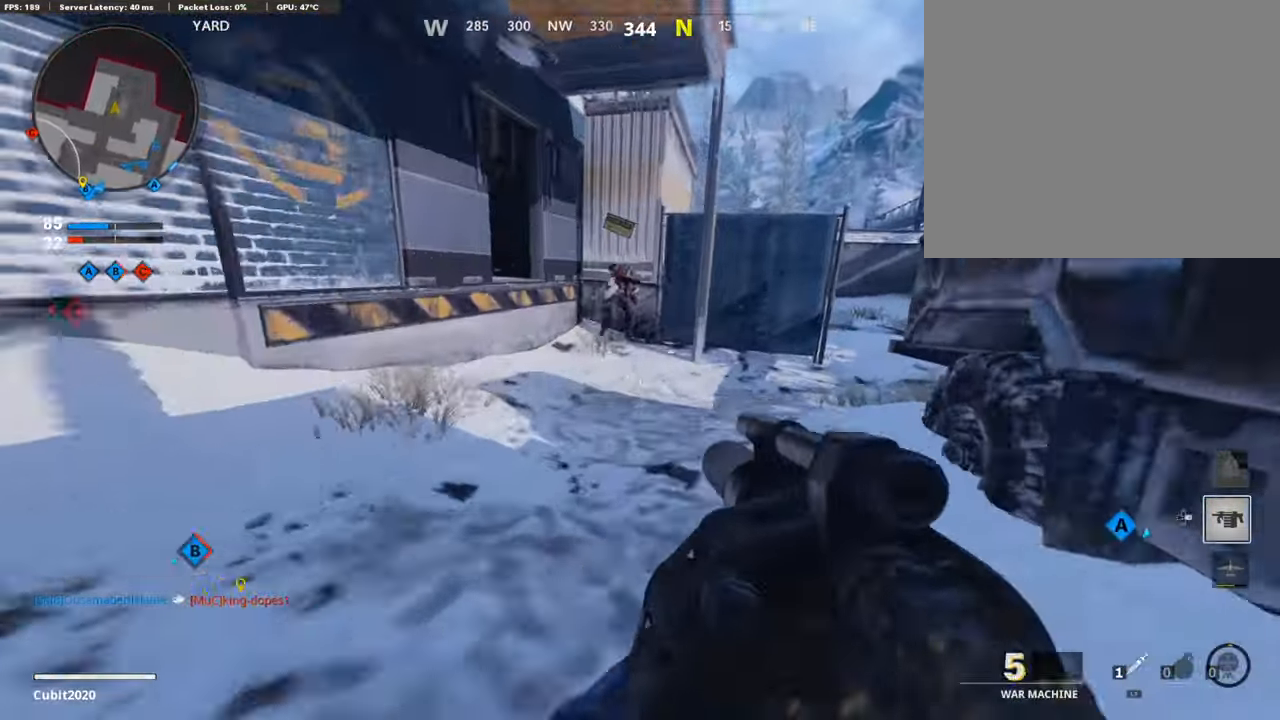
{"buttons": ["L3"], "left_stick": "up", "right_stick": "left", "events": [[17, "R1", "down"], [170, "R1", "up"], [205, "L2", "down"], [239, "right_stick", "left"], [341, "L2", "up"], [409, "L3", "down"]]}
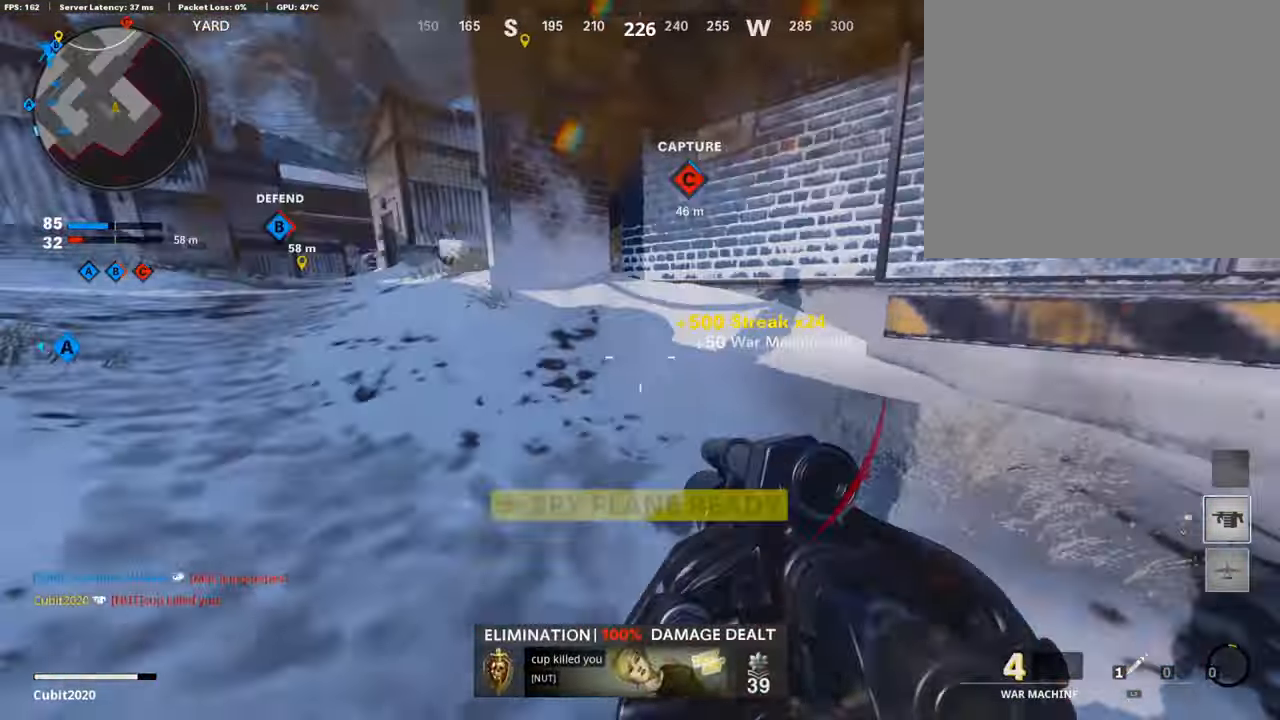
{"buttons": [], "left_stick": "up-left", "right_stick": "up-right", "events": [[17, "L3", "up"], [34, "left_stick", "left"], [51, "right_stick", "center"], [119, "L2", "down"], [136, "left_stick", "up-left"], [256, "L2", "up"], [290, "right_stick", "up"], [426, "right_stick", "up-right"]]}
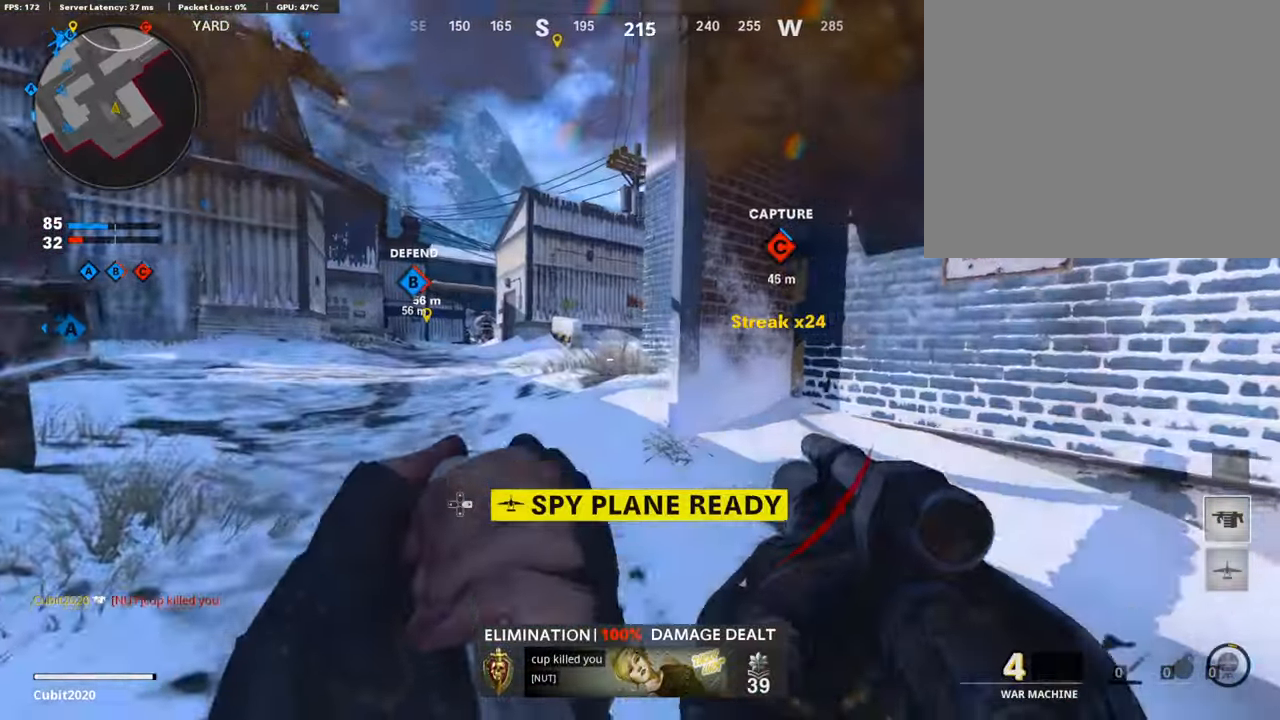
{"buttons": [], "left_stick": "up-left", "right_stick": "right", "events": [[68, "right_stick", "center"], [154, "right_stick", "right"], [205, "L3", "down"], [239, "right_stick", "center"], [358, "right_stick", "right"], [392, "L3", "up"]]}
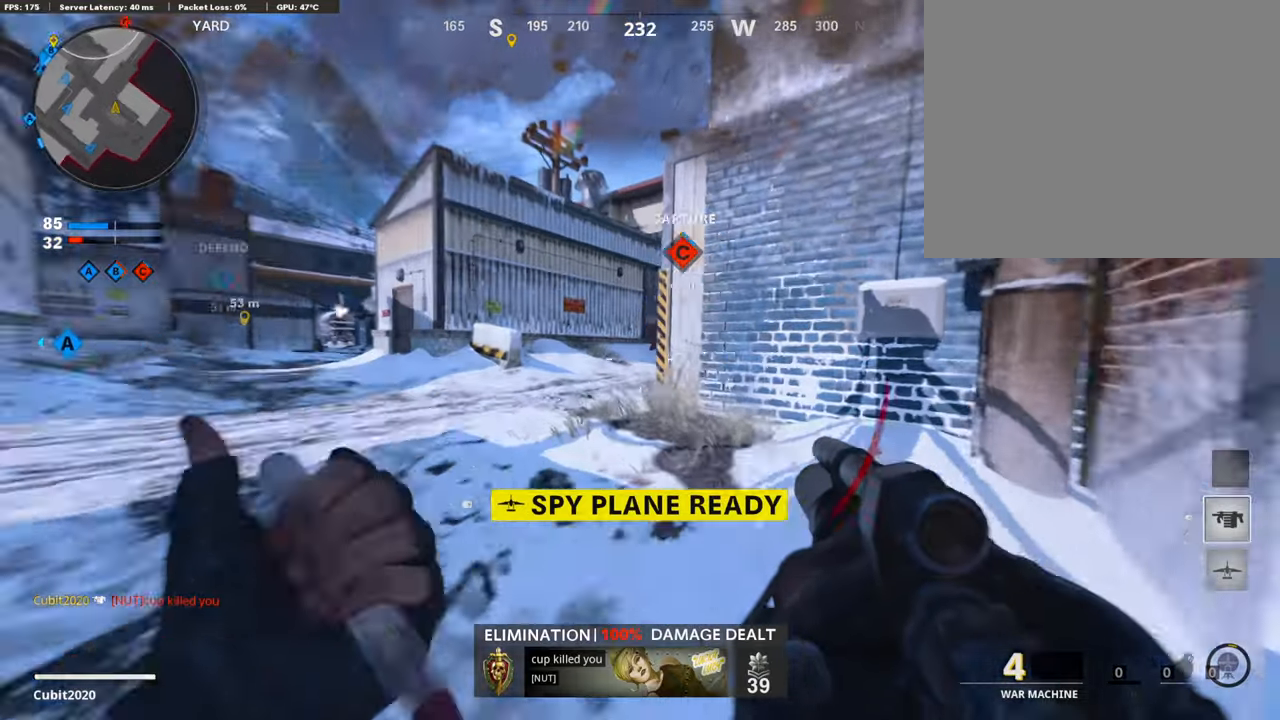
{"buttons": [], "left_stick": "left", "right_stick": "right", "events": [[170, "left_stick", "left"]]}
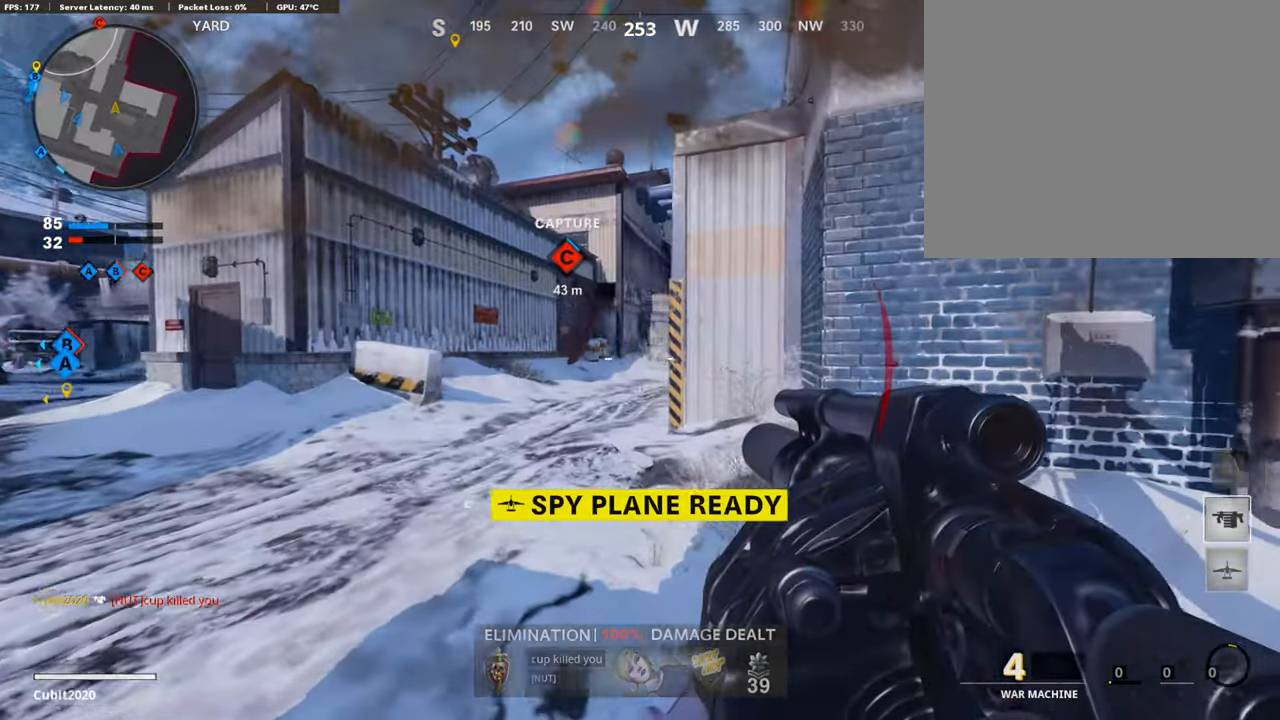
{"buttons": [], "left_stick": "right", "right_stick": "center", "events": [[119, "R1", "down"], [119, "right_stick", "center"], [187, "left_stick", "right"], [306, "R1", "up"]]}
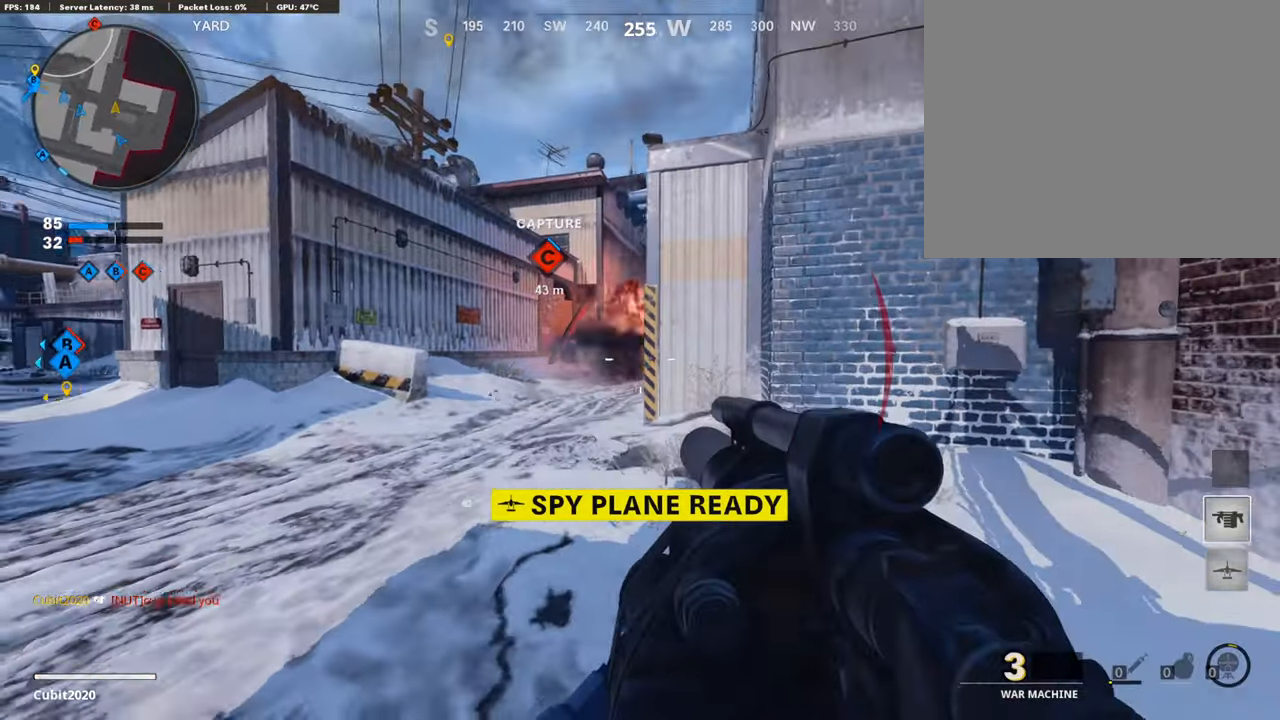
{"buttons": ["L1"], "left_stick": "down-left", "right_stick": "center", "events": [[17, "right_stick", "left"], [85, "right_stick", "center"], [187, "right_stick", "up"], [255, "left_stick", "center"], [357, "left_stick", "down-left"], [357, "right_stick", "center"], [426, "L1", "down"]]}
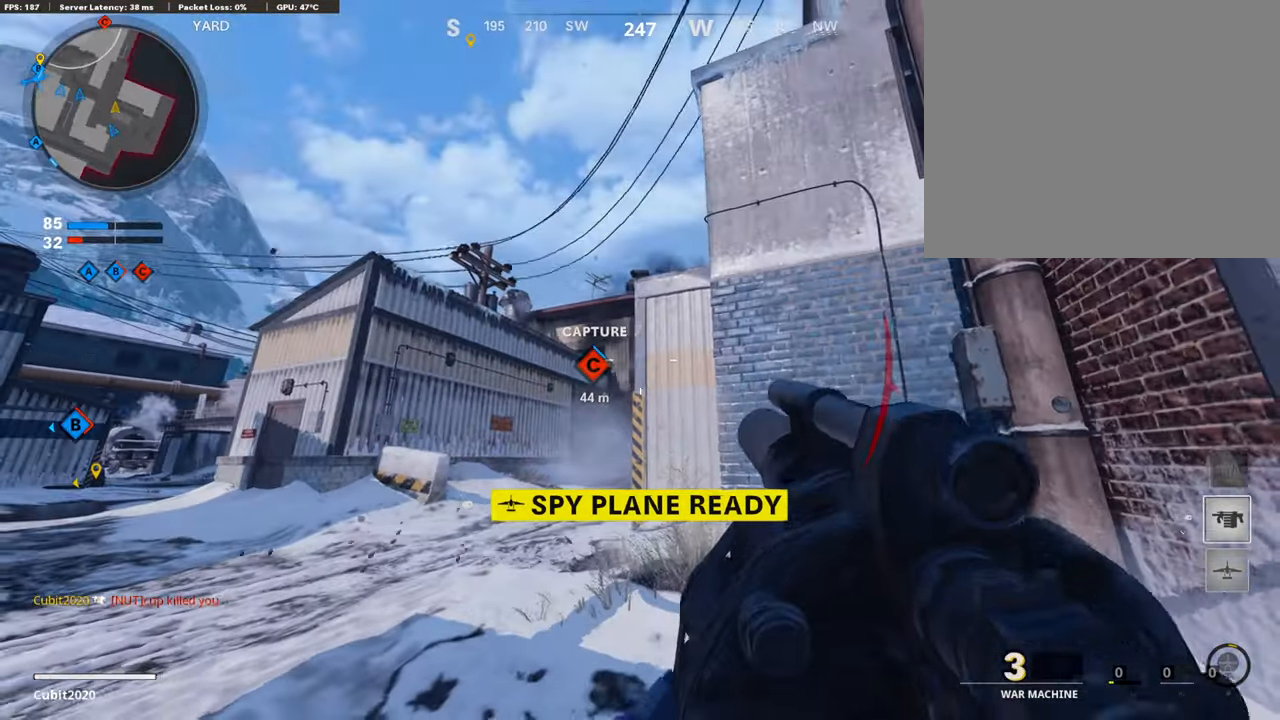
{"buttons": ["R1"], "left_stick": "right", "right_stick": "center", "events": [[34, "left_stick", "left"], [34, "right_stick", "up-right"], [306, "right_stick", "center"], [409, "left_stick", "center"], [443, "R1", "down"], [477, "L1", "up"], [477, "left_stick", "right"]]}
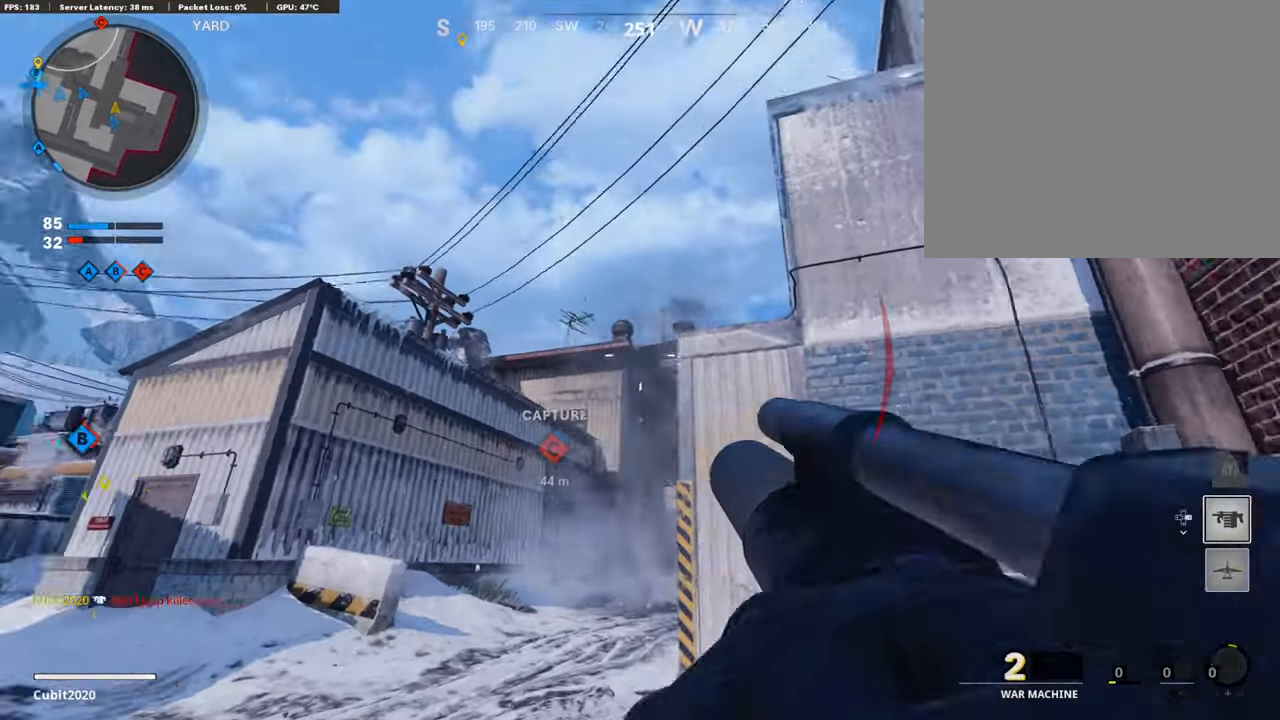
{"buttons": [], "left_stick": "up", "right_stick": "center", "events": [[85, "R1", "up"], [85, "right_stick", "down-right"], [136, "left_stick", "up-right"], [170, "L3", "down"], [289, "left_stick", "up"], [323, "right_stick", "center"], [494, "L3", "up"]]}
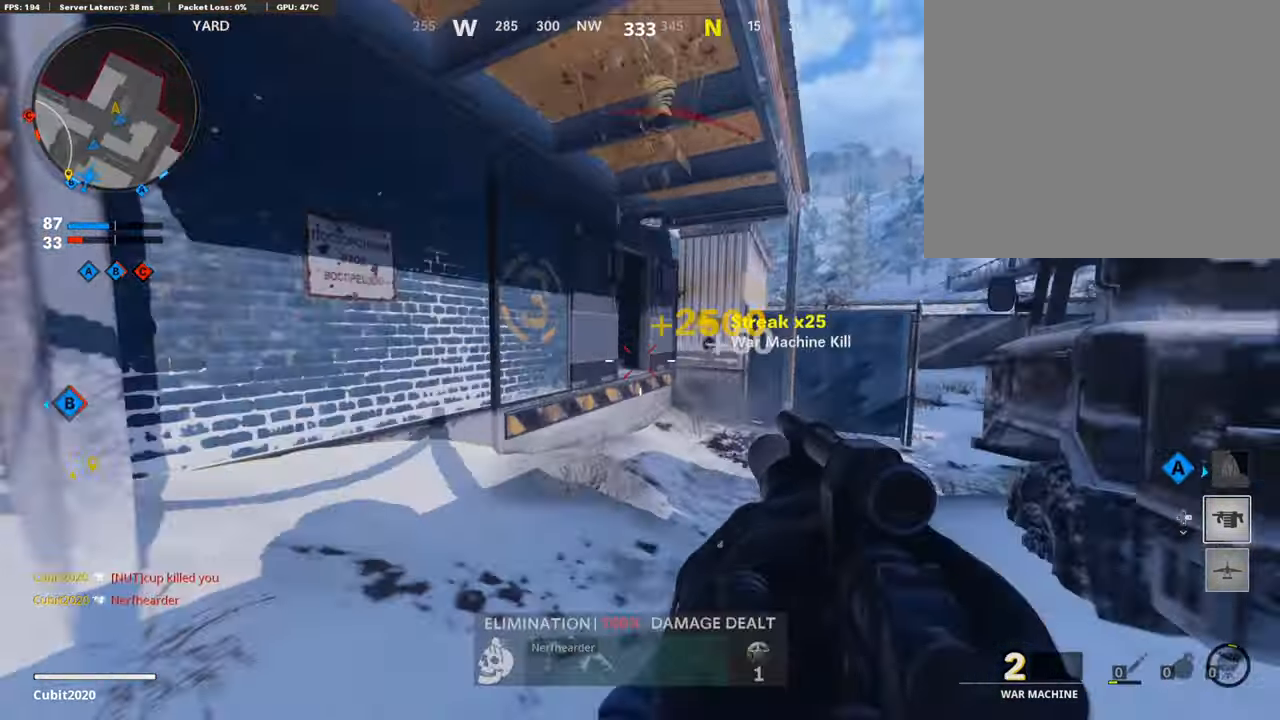
{"buttons": [], "left_stick": "up", "right_stick": "left", "events": [[289, "right_stick", "left"], [340, "R3", "down"], [340, "right_stick", "center"], [477, "R3", "up"], [477, "right_stick", "left"]]}
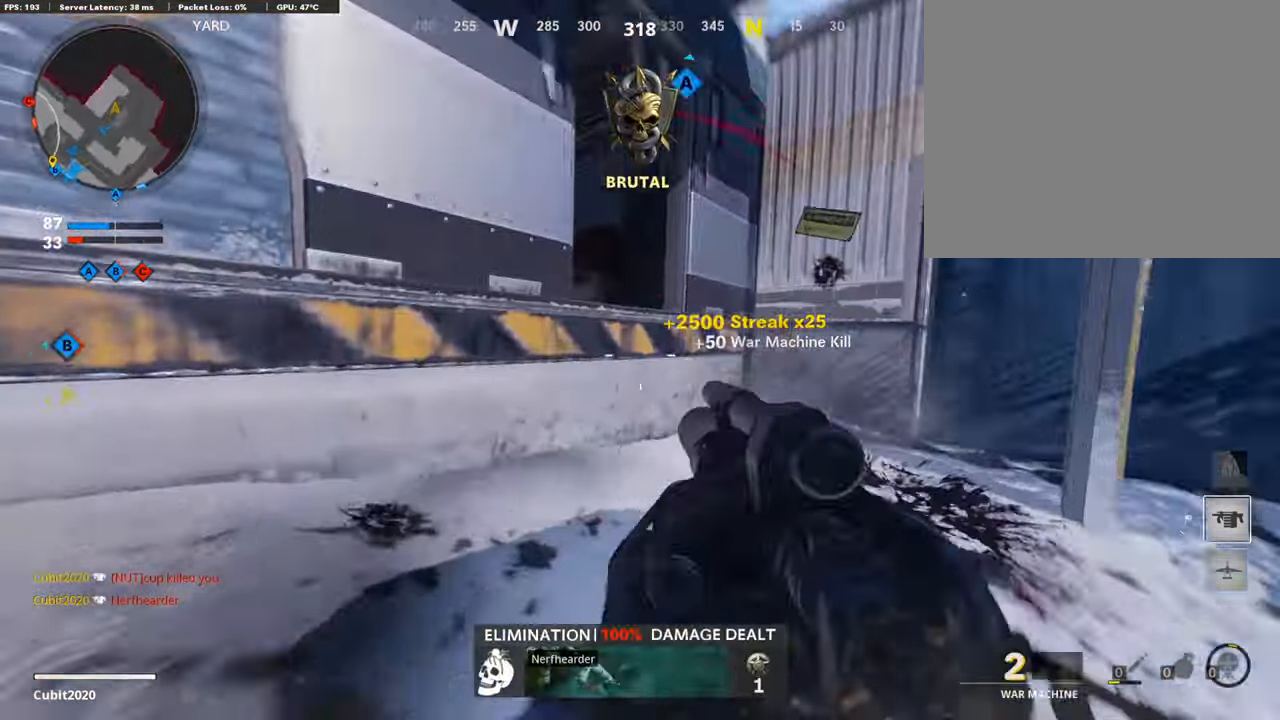
{"buttons": [], "left_stick": "right", "right_stick": "left", "events": [[51, "L3", "down"], [51, "R3", "down"], [153, "R3", "up"], [238, "L3", "up"], [323, "right_stick", "center"], [374, "left_stick", "right"], [477, "right_stick", "left"]]}
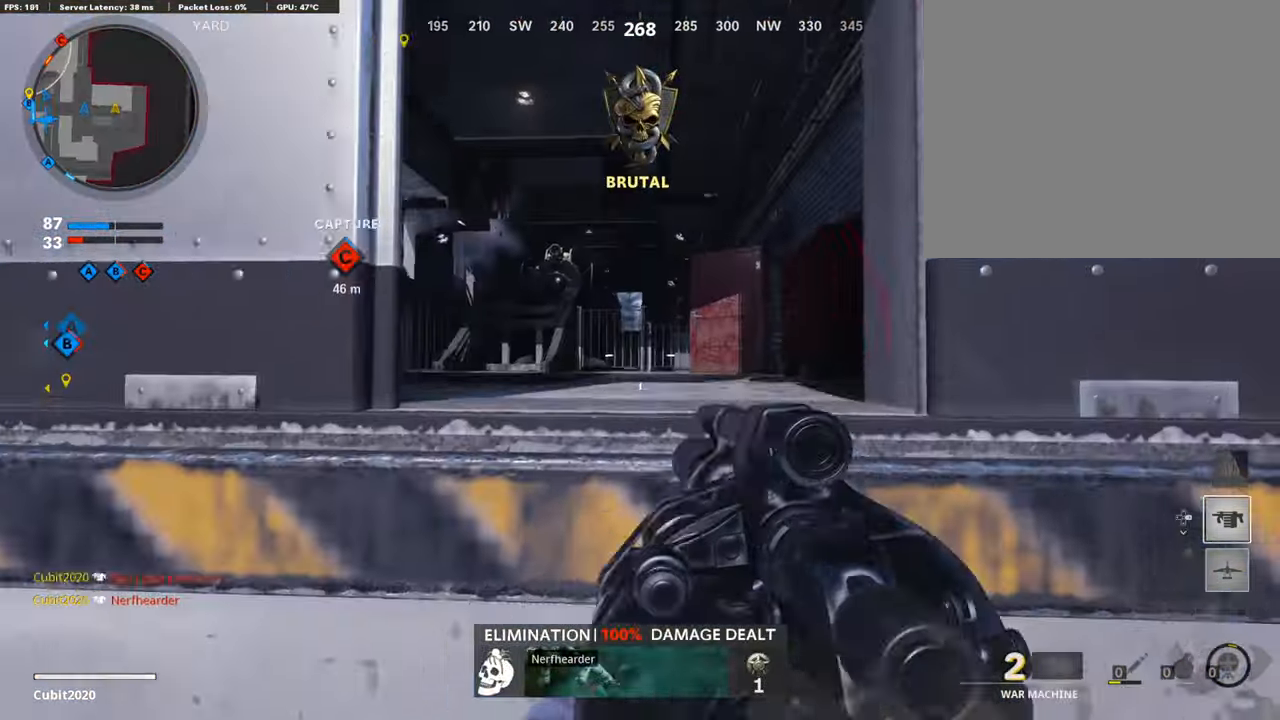
{"buttons": [], "left_stick": "up-left", "right_stick": "center", "events": [[17, "left_stick", "left"], [255, "left_stick", "up-left"], [289, "L3", "down"], [374, "right_stick", "center"], [494, "L3", "up"]]}
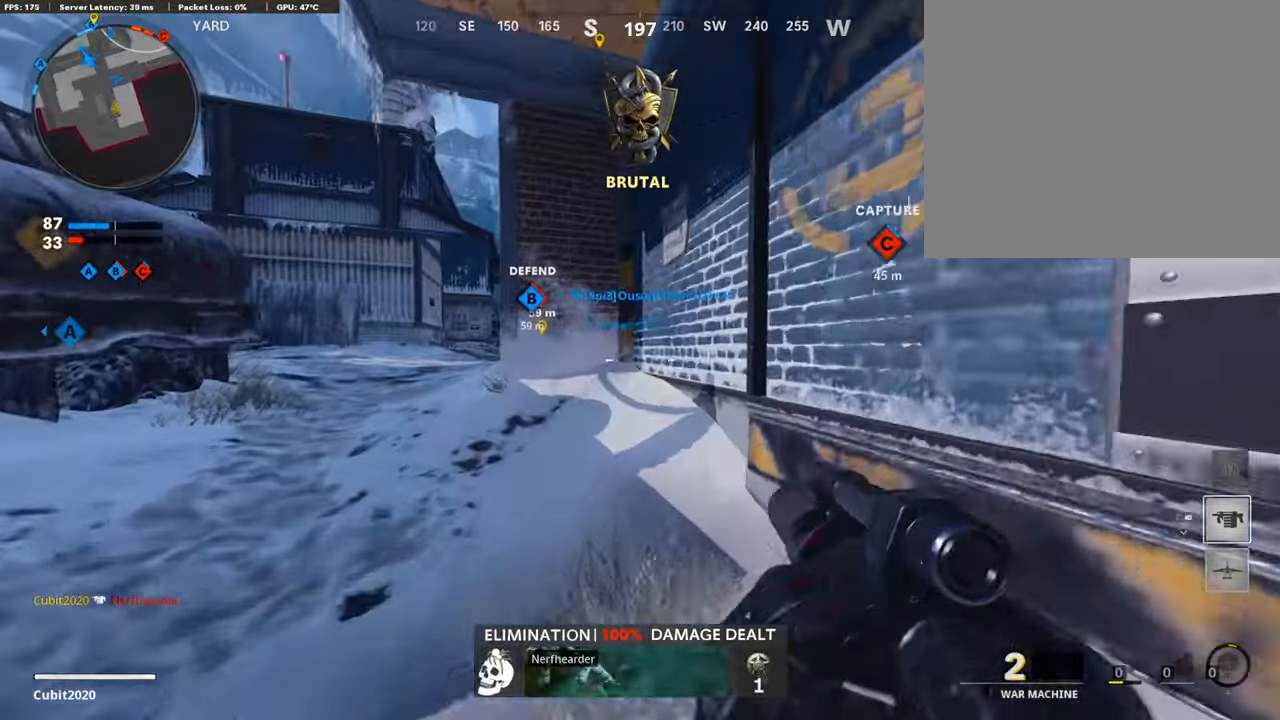
{"buttons": ["DPAD_RIGHT"], "left_stick": "up-left", "right_stick": "center", "events": [[238, "DPAD_DOWN", "down"], [340, "DPAD_DOWN", "up"], [477, "DPAD_RIGHT", "down"]]}
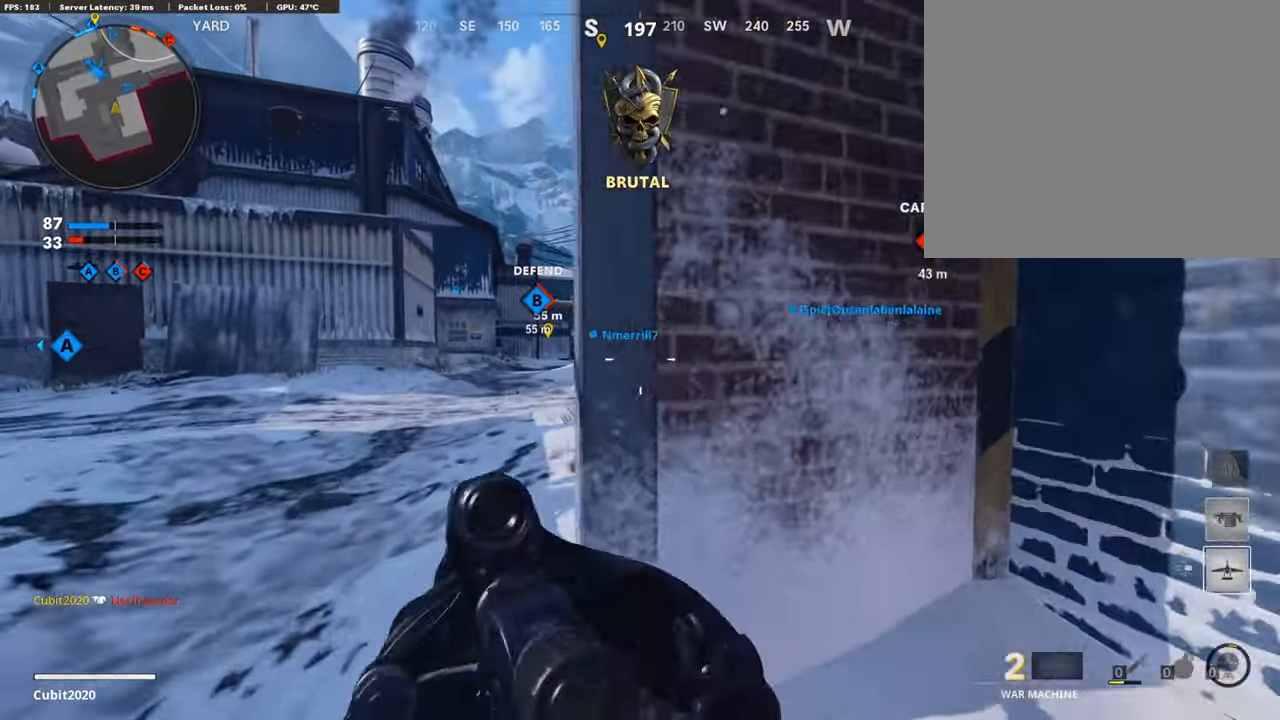
{"buttons": ["L3"], "left_stick": "up-left", "right_stick": "right", "events": [[102, "DPAD_RIGHT", "up"], [289, "L3", "down"], [357, "right_stick", "right"]]}
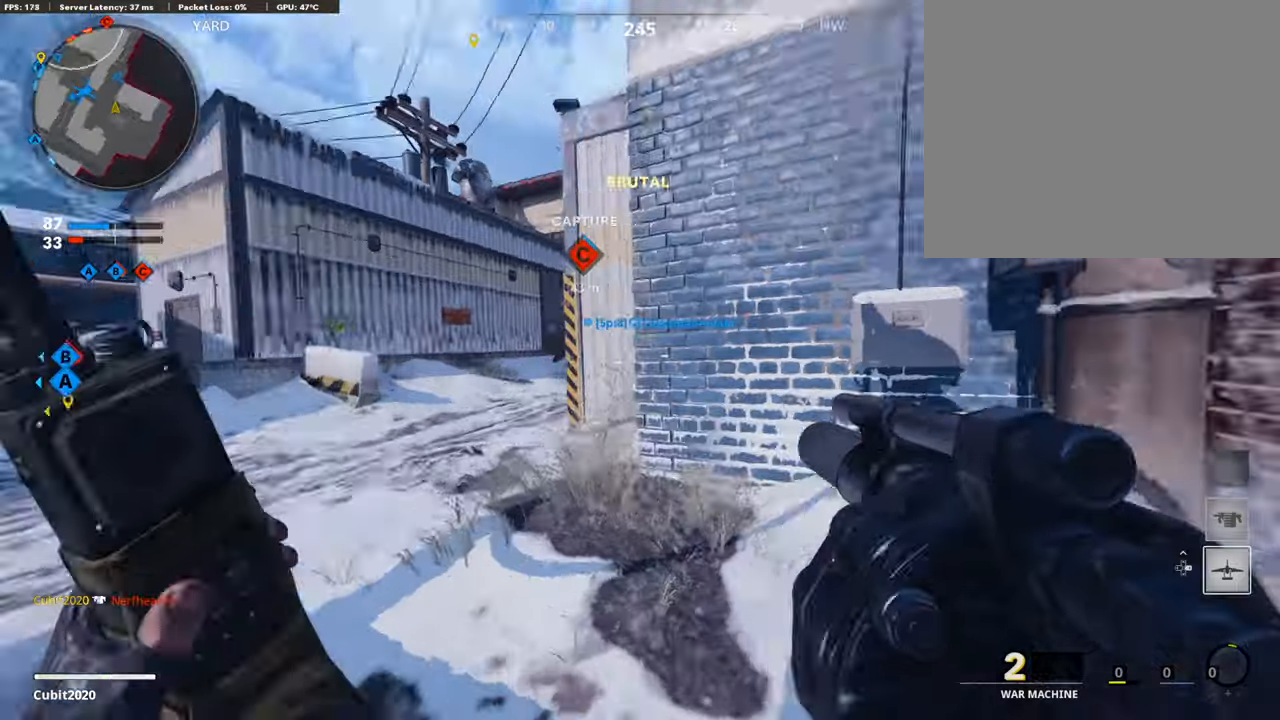
{"buttons": ["R3"], "left_stick": "left", "right_stick": "center", "events": [[34, "CROSS", "down"], [51, "right_stick", "center"], [85, "CROSS", "up"], [103, "L3", "up"], [239, "left_stick", "center"], [392, "R3", "down"], [460, "left_stick", "left"]]}
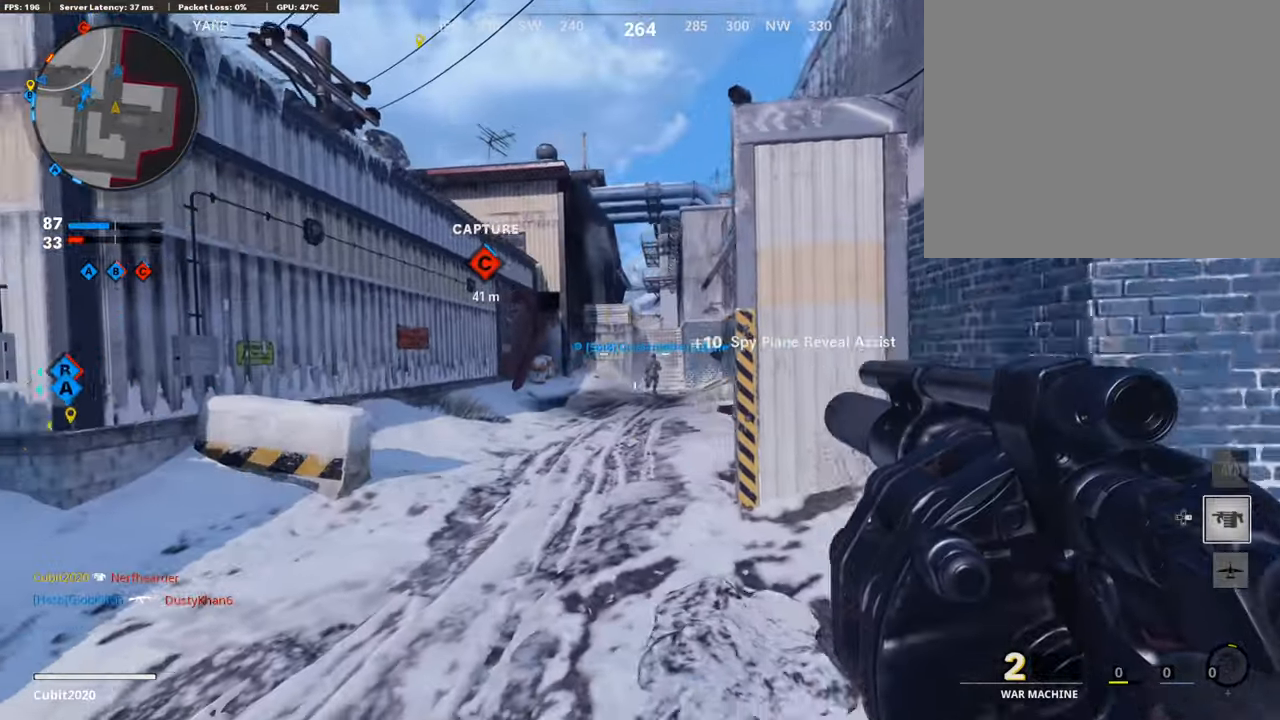
{"buttons": ["L3"], "left_stick": "up", "right_stick": "center", "events": [[154, "R3", "up"], [154, "left_stick", "up-left"], [290, "L3", "down"], [290, "R3", "down"], [290, "right_stick", "up-right"], [358, "left_stick", "up"], [409, "L3", "up"], [409, "R3", "up"], [426, "right_stick", "center"], [494, "L3", "down"]]}
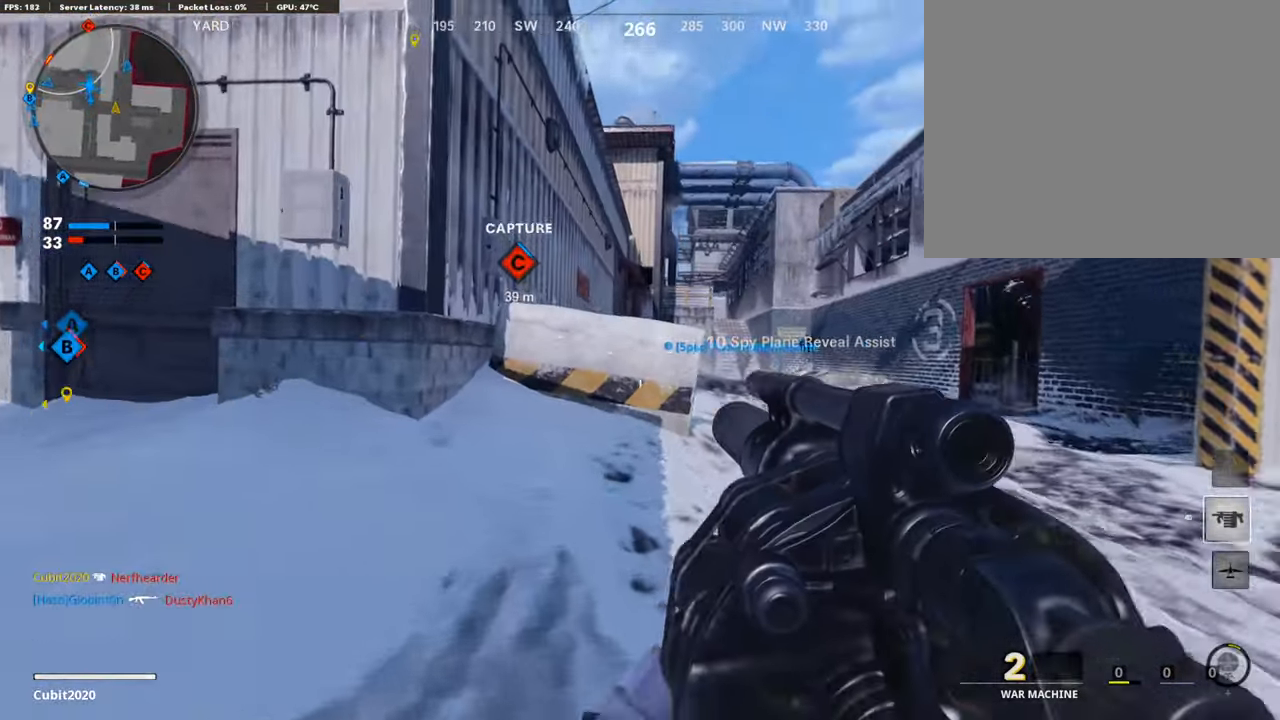
{"buttons": [], "left_stick": "up-left", "right_stick": "center", "events": [[17, "right_stick", "left"], [154, "L3", "up"], [188, "left_stick", "up-left"], [239, "right_stick", "center"], [307, "L3", "down"], [494, "L3", "up"]]}
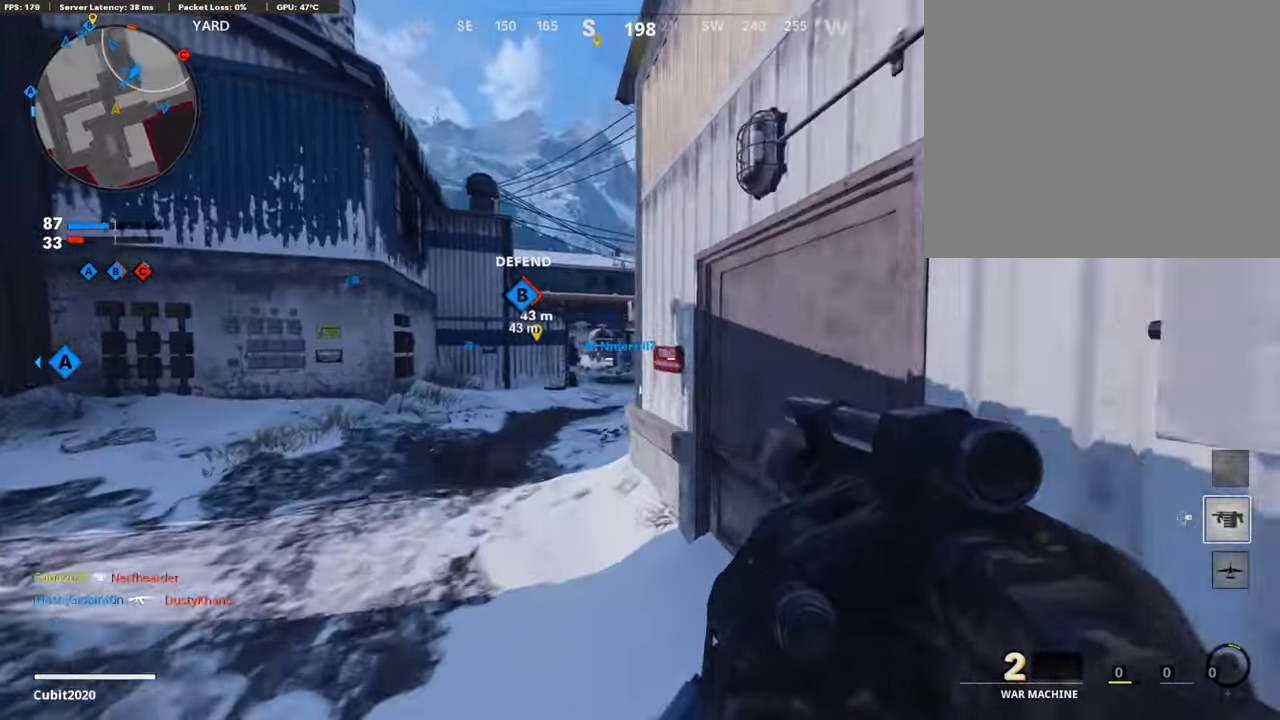
{"buttons": [], "left_stick": "up", "right_stick": "center", "events": [[120, "L3", "down"], [273, "L3", "up"], [307, "left_stick", "up"], [409, "right_stick", "right"], [477, "right_stick", "center"]]}
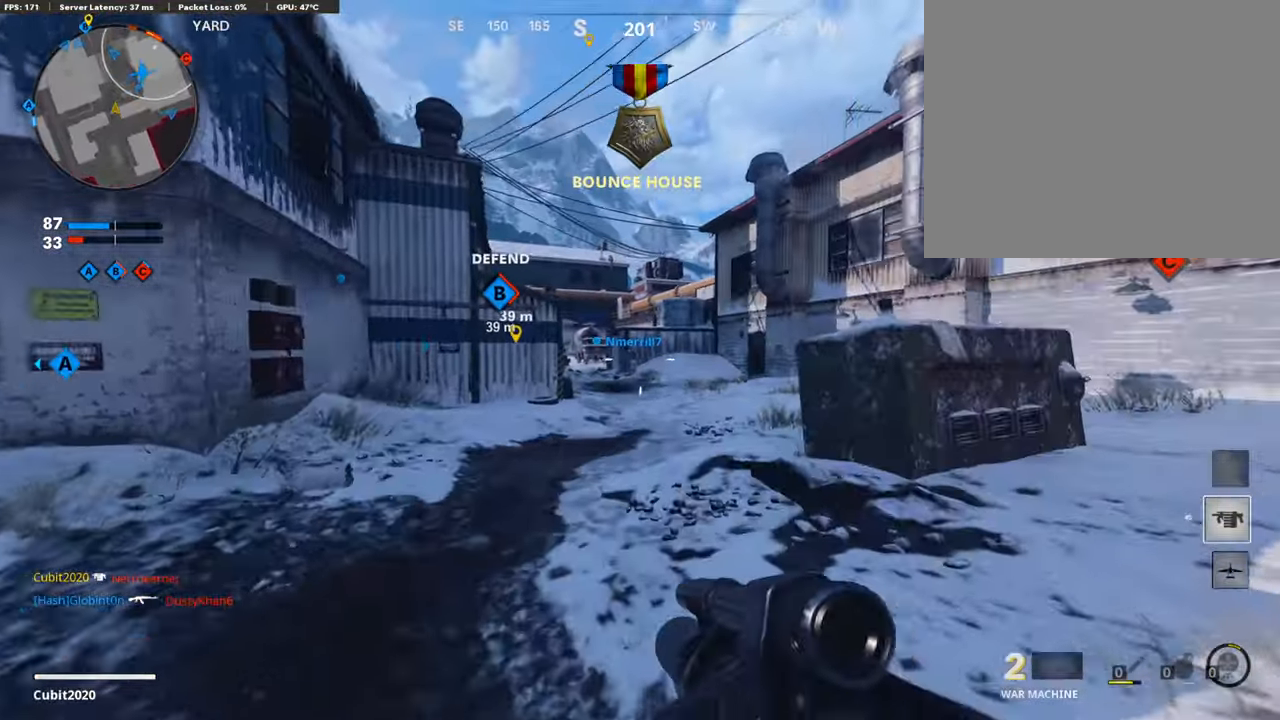
{"buttons": [], "left_stick": "up", "right_stick": "center", "events": []}
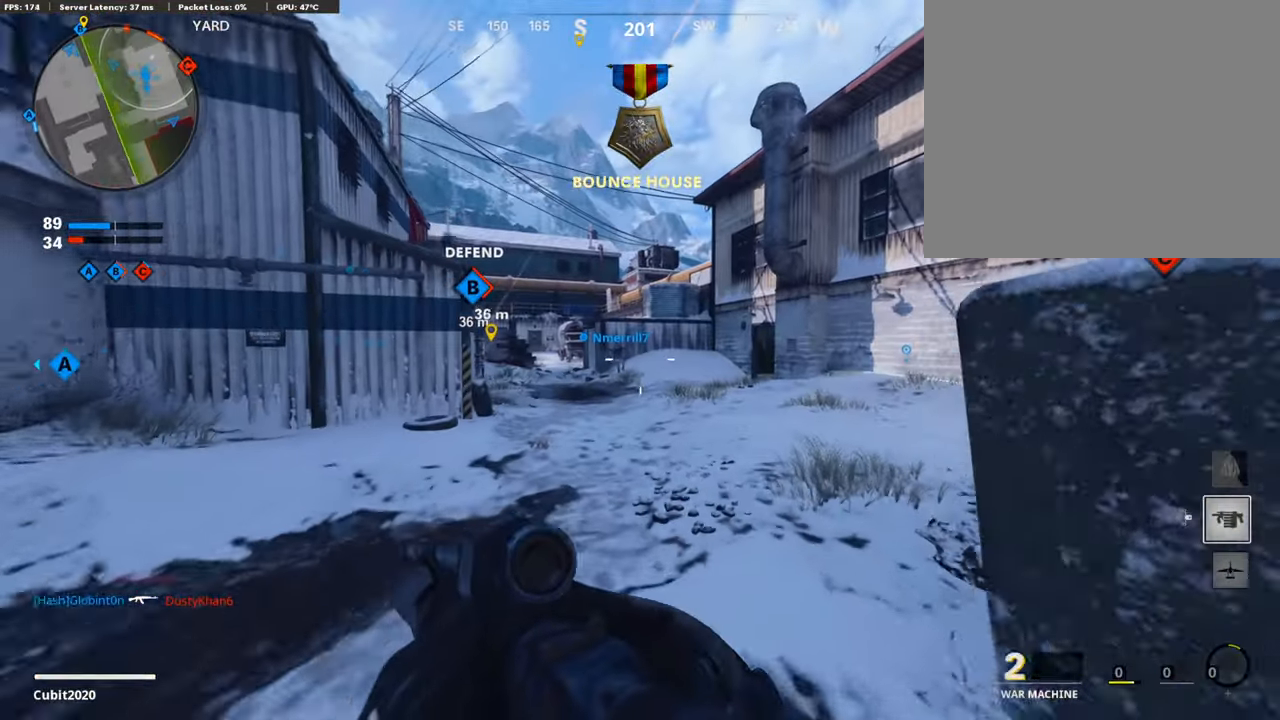
{"buttons": [], "left_stick": "up", "right_stick": "center", "events": []}
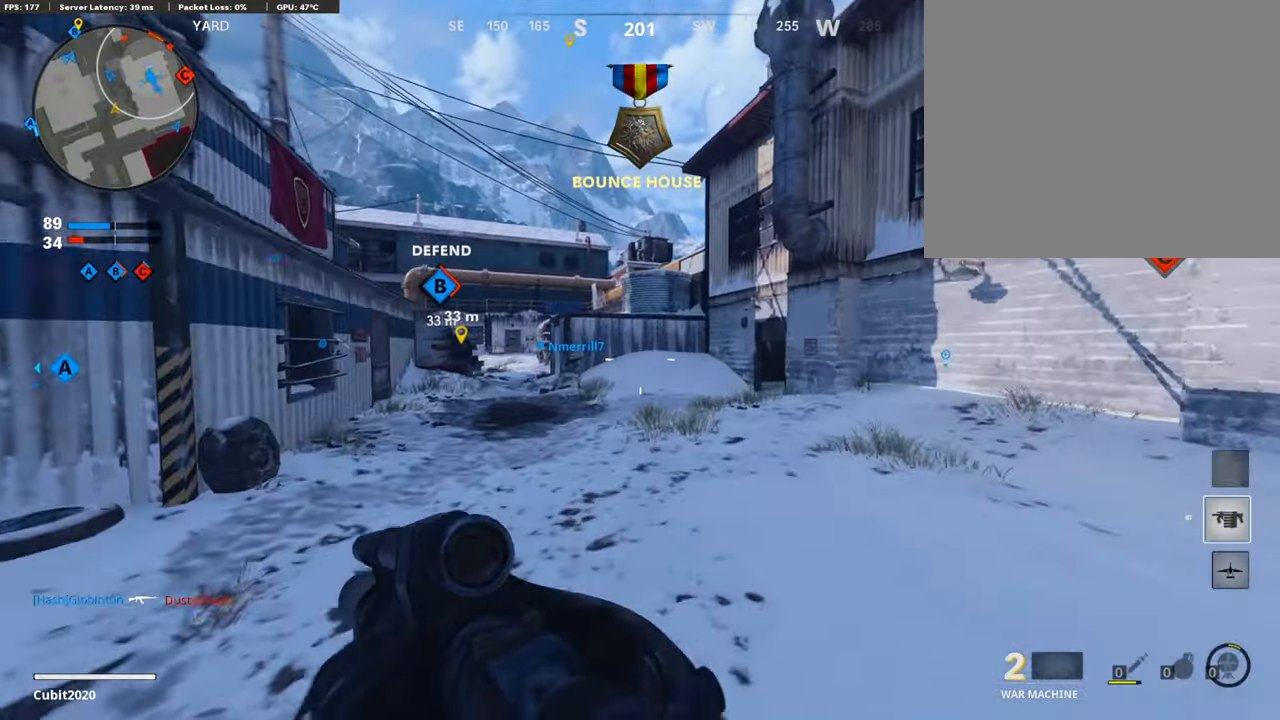
{"buttons": ["L3"], "left_stick": "up-left", "right_stick": "center", "events": [[188, "right_stick", "left"], [222, "left_stick", "up-left"], [290, "L3", "down"], [290, "right_stick", "center"]]}
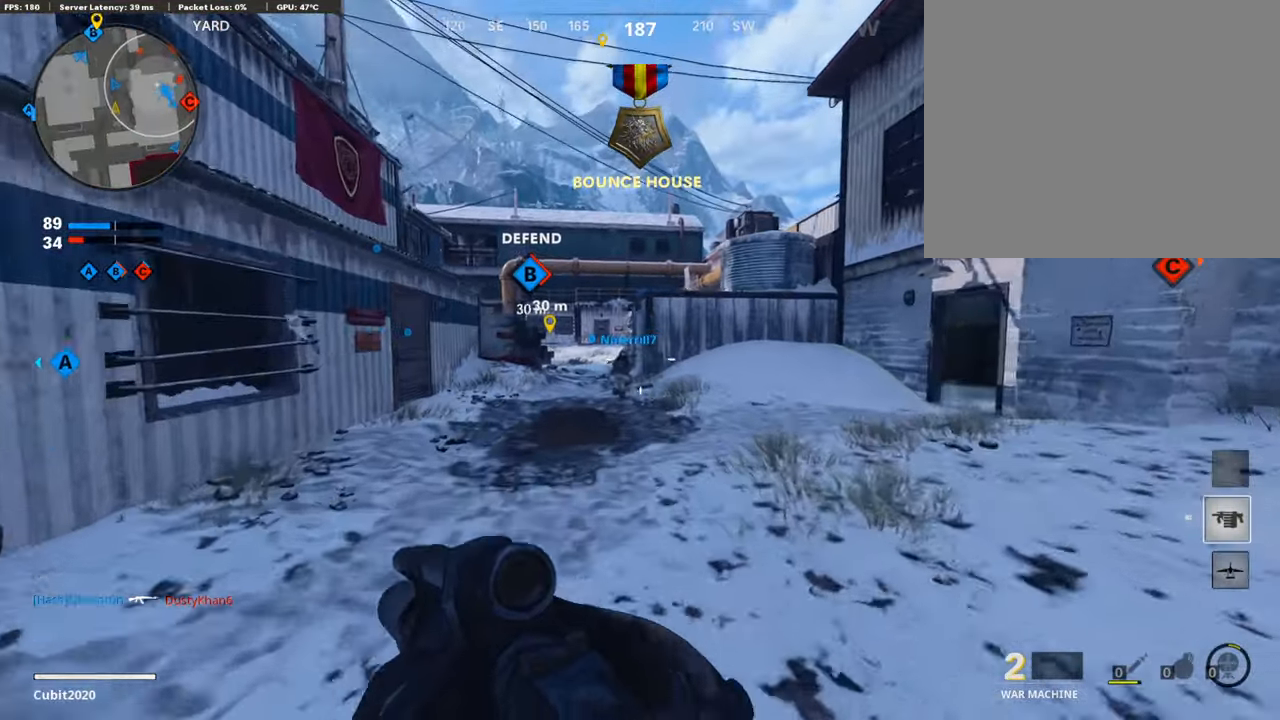
{"buttons": [], "left_stick": "up-left", "right_stick": "center", "events": [[392, "L3", "up"]]}
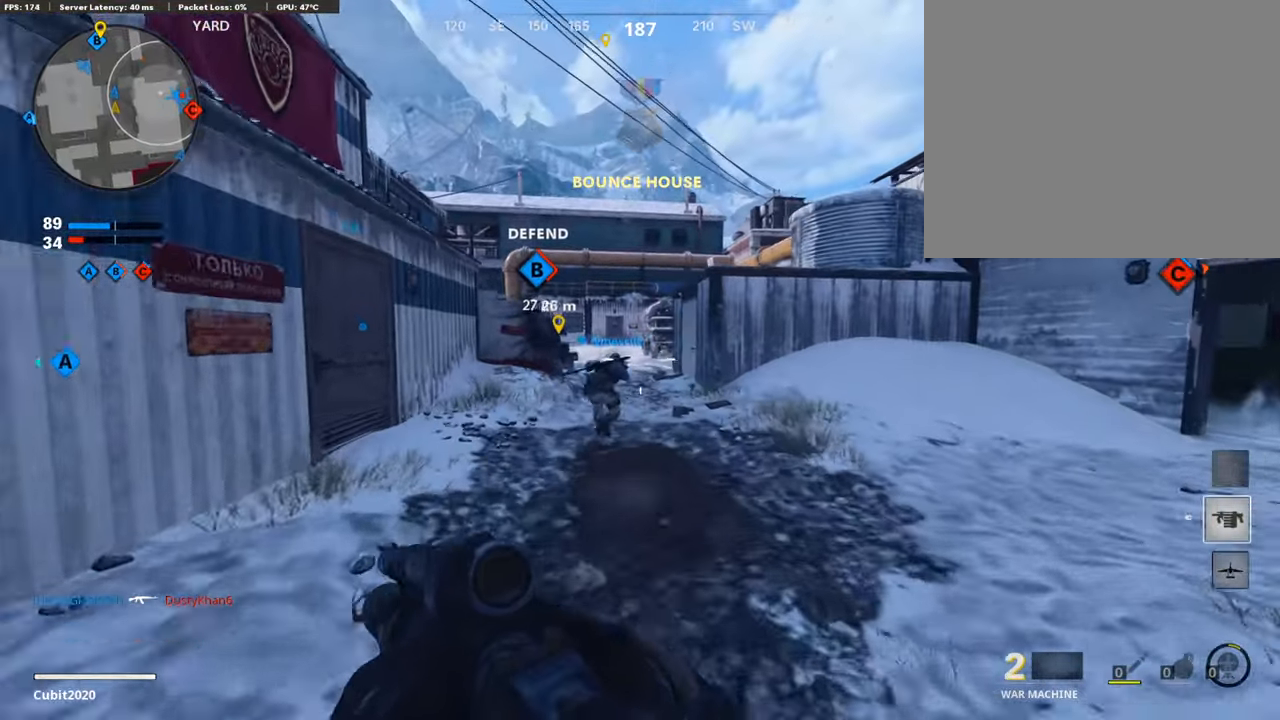
{"buttons": [], "left_stick": "up-left", "right_stick": "right", "events": [[103, "right_stick", "right"]]}
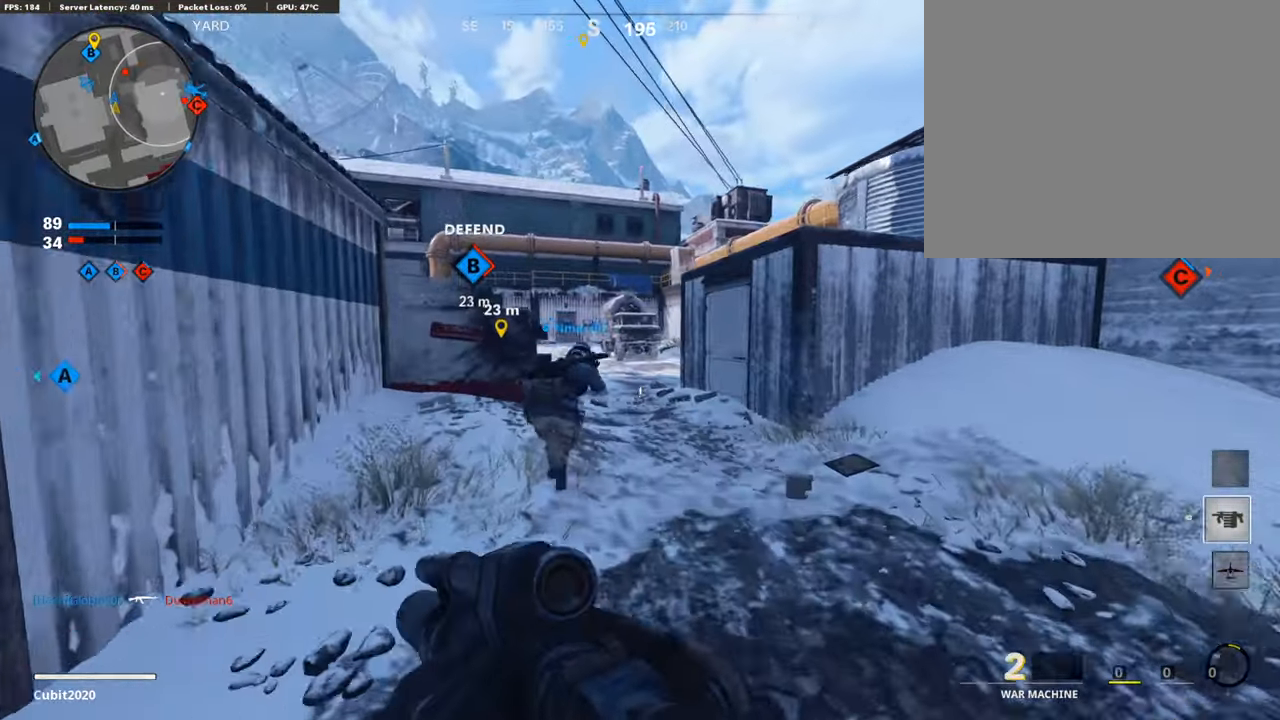
{"buttons": [], "left_stick": "up-left", "right_stick": "center", "events": [[477, "right_stick", "center"]]}
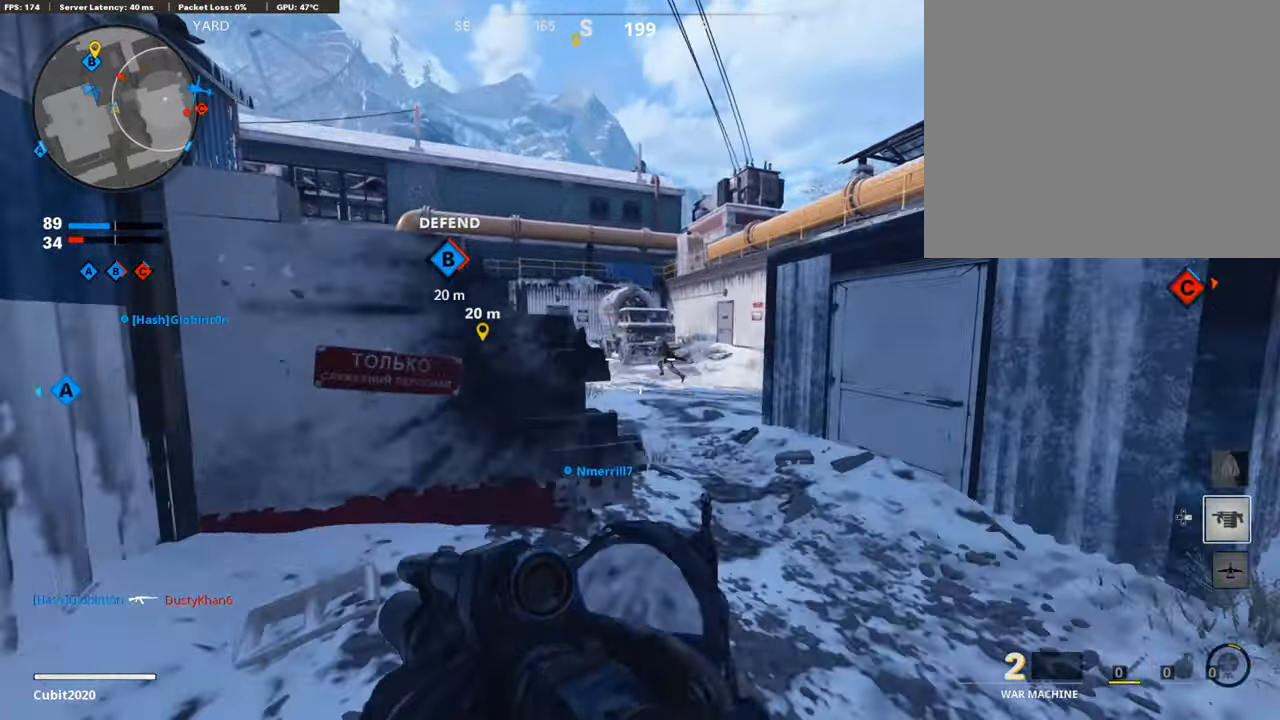
{"buttons": [], "left_stick": "right", "right_stick": "right", "events": [[35, "L1", "down"], [86, "left_stick", "right"], [222, "L1", "up"], [222, "R1", "down"], [256, "right_stick", "down"], [308, "R1", "up"], [342, "right_stick", "center"], [495, "right_stick", "right"]]}
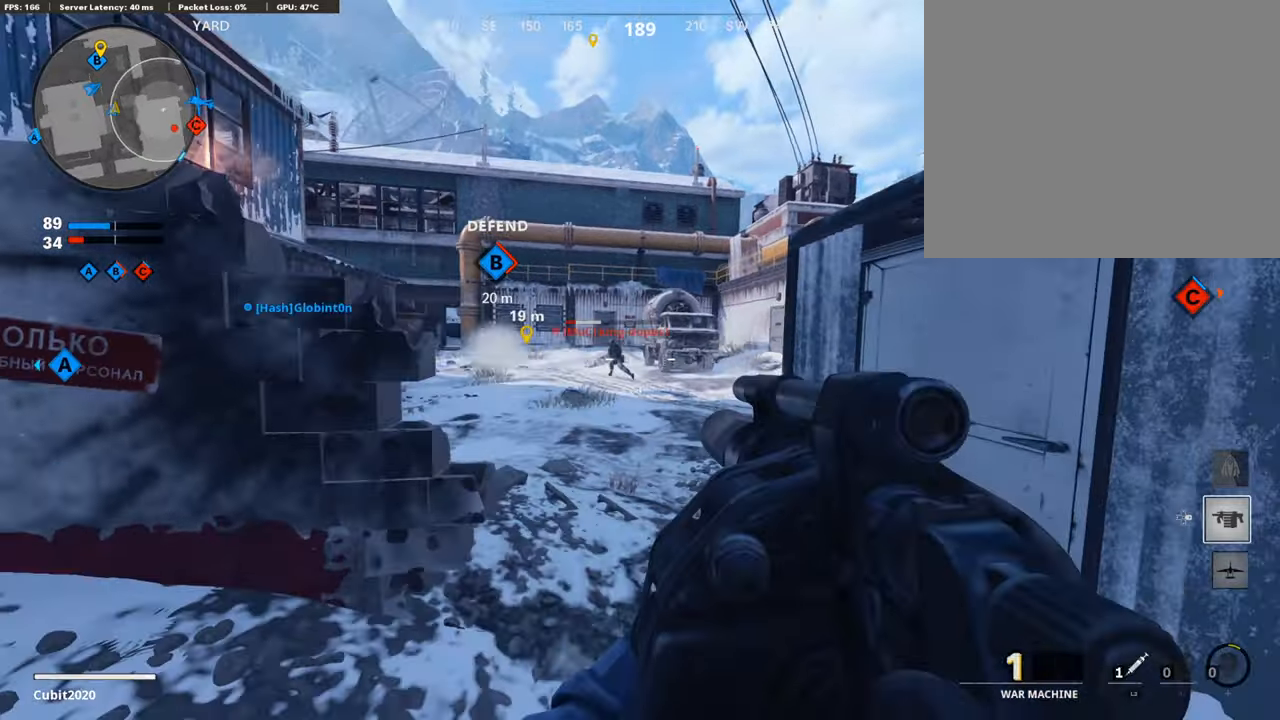
{"buttons": ["L3"], "left_stick": "up-left", "right_stick": "right", "events": [[102, "left_stick", "up"], [119, "L3", "down"], [170, "right_stick", "center"], [204, "left_stick", "up-left"], [273, "right_stick", "left"], [307, "L3", "up"], [324, "right_stick", "center"], [375, "L3", "down"], [477, "right_stick", "right"]]}